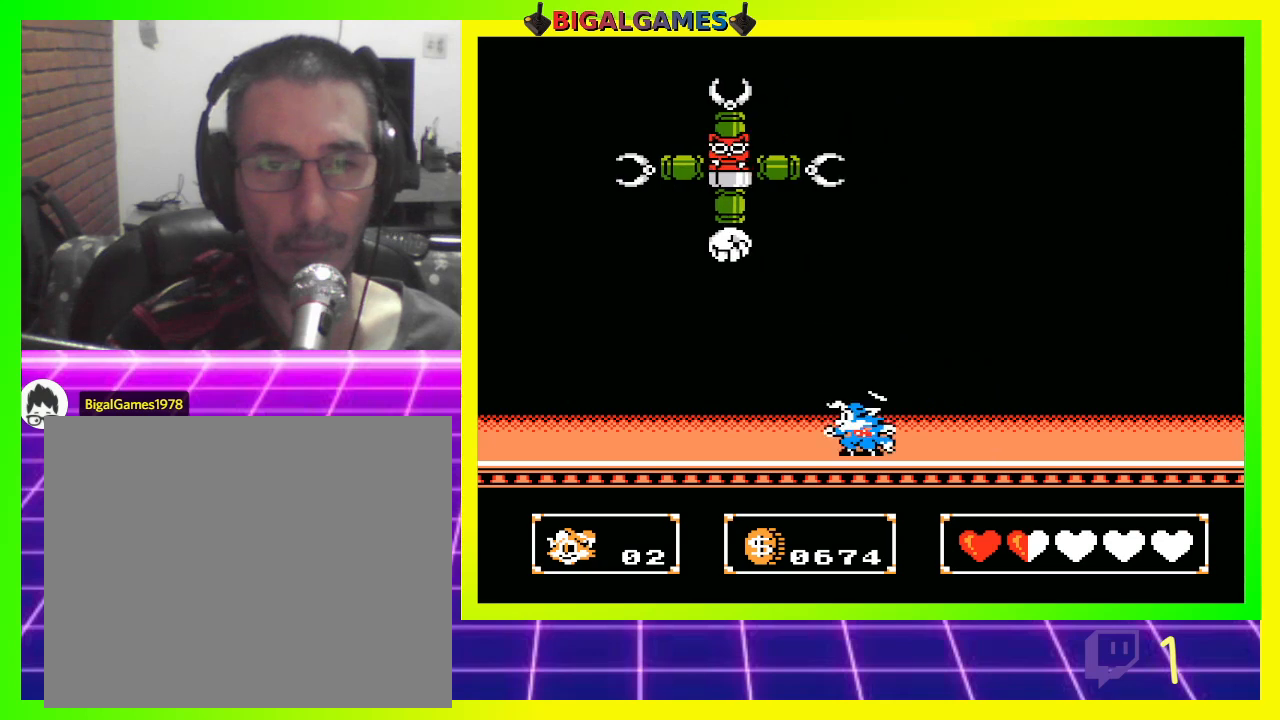
Gameplay with a controller (PlayStation layout); each line is a JSON object with the inputs held at the frame after it. "events" lists button and stick changes between this image and that frame as [ms after this image, input, new state], when the widget could be followed in between.
{"buttons": ["CROSS", "DPAD_UP", "DPAD_LEFT"], "left_stick": "center", "right_stick": "center", "events": [[167, "CIRCLE", "down"], [167, "DPAD_LEFT", "down"], [167, "DPAD_UP", "down"], [333, "CIRCLE", "up"], [367, "CROSS", "down"]]}
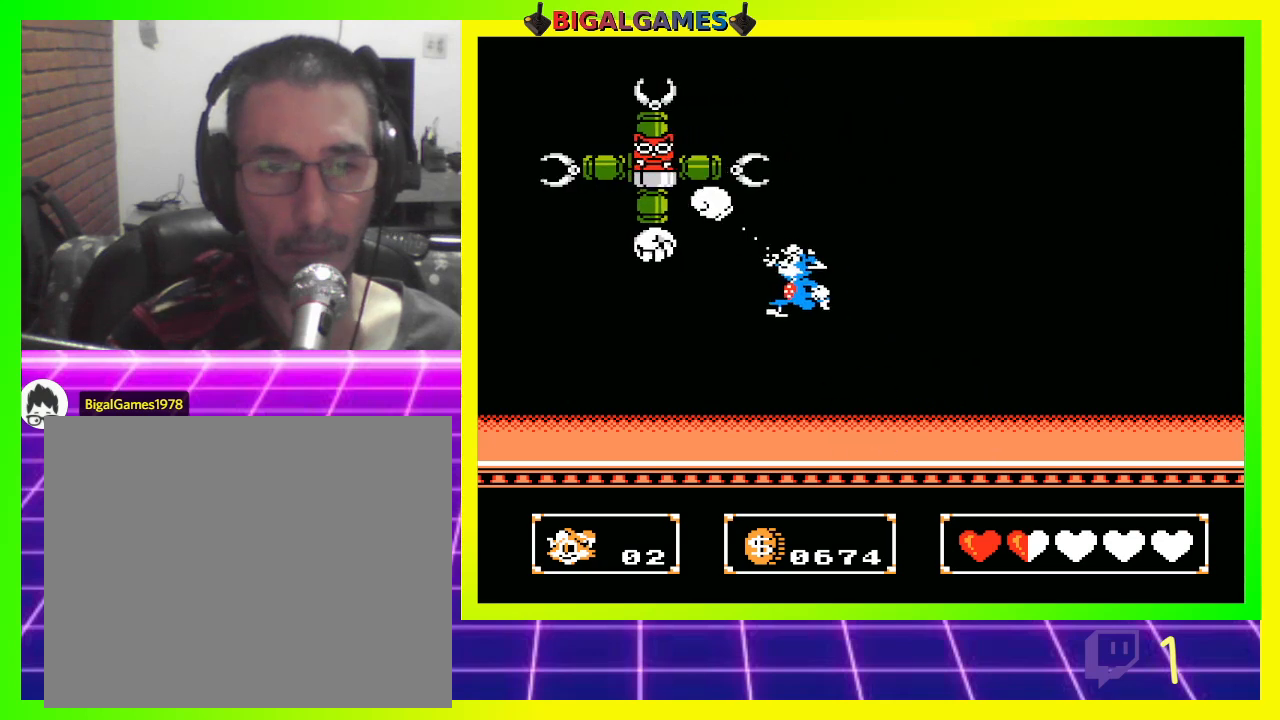
{"buttons": ["DPAD_RIGHT"], "left_stick": "center", "right_stick": "center", "events": [[33, "CROSS", "up"], [67, "DPAD_LEFT", "up"], [67, "DPAD_UP", "up"], [333, "DPAD_RIGHT", "down"]]}
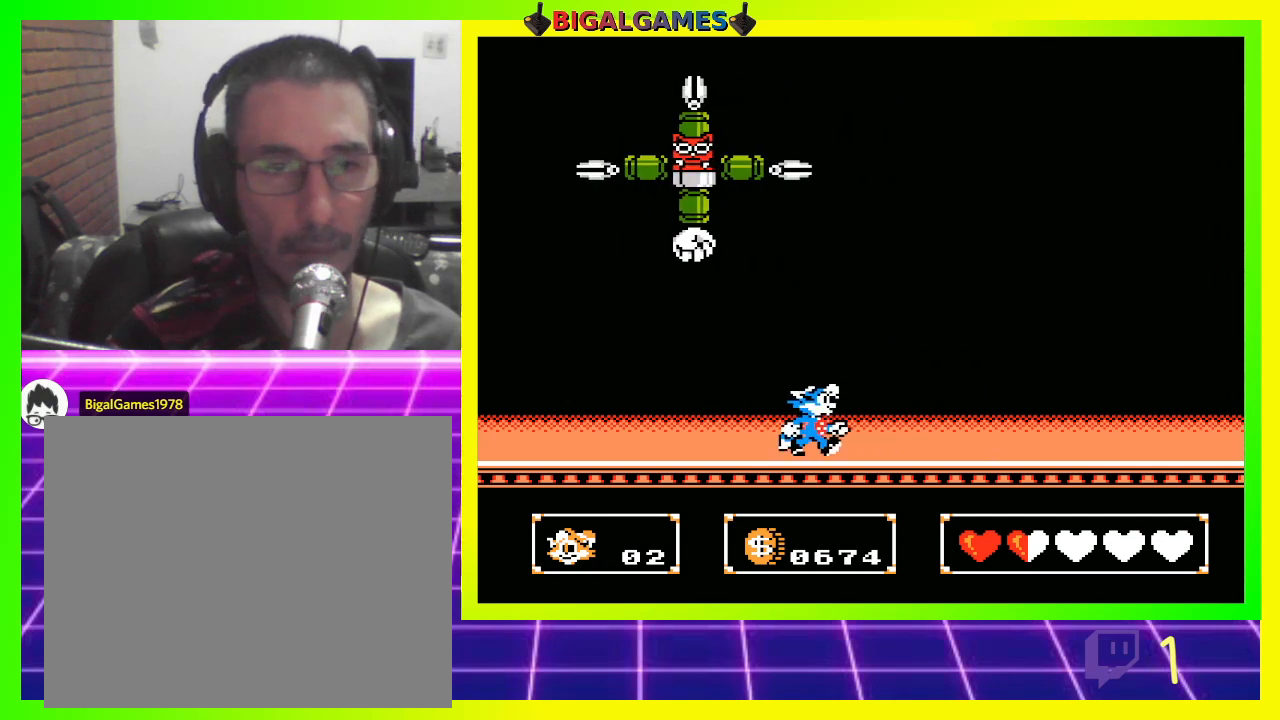
{"buttons": ["DPAD_LEFT"], "left_stick": "center", "right_stick": "center", "events": [[267, "DPAD_RIGHT", "up"], [367, "DPAD_LEFT", "down"]]}
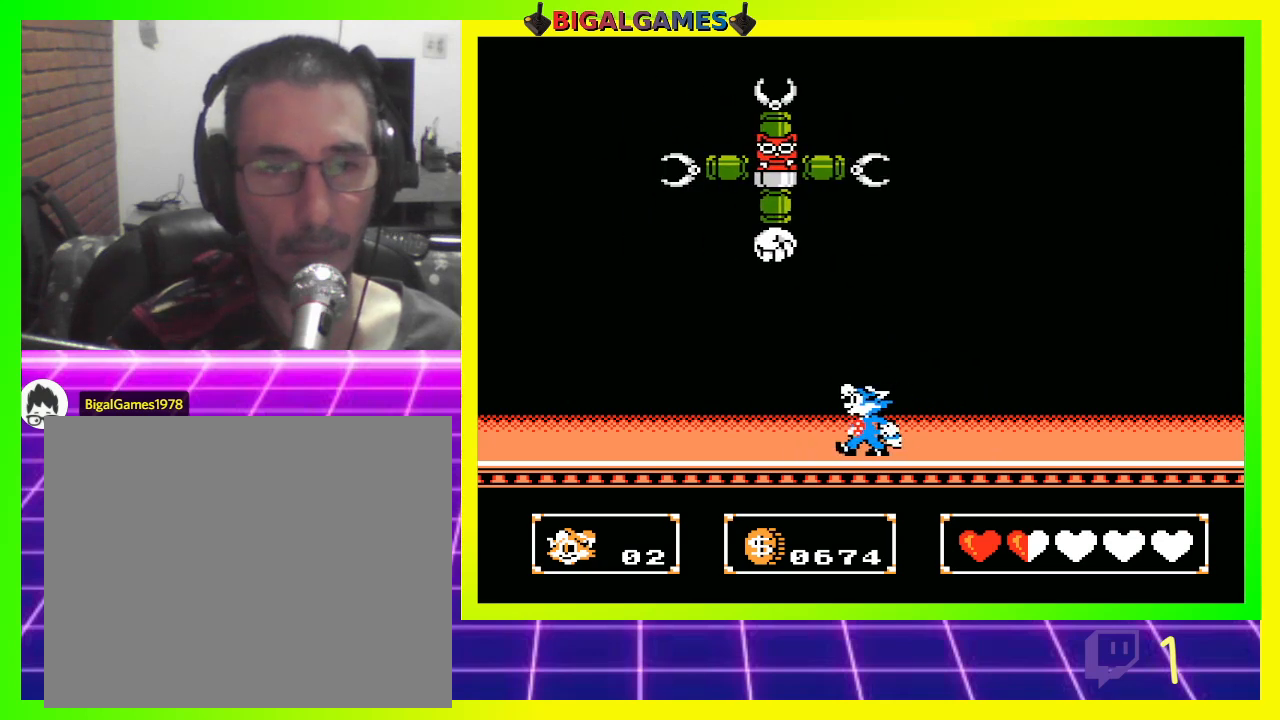
{"buttons": ["CIRCLE", "DPAD_UP", "DPAD_RIGHT"], "left_stick": "center", "right_stick": "center", "events": [[367, "DPAD_LEFT", "up"], [400, "DPAD_UP", "down"], [433, "DPAD_RIGHT", "down"], [467, "CIRCLE", "down"]]}
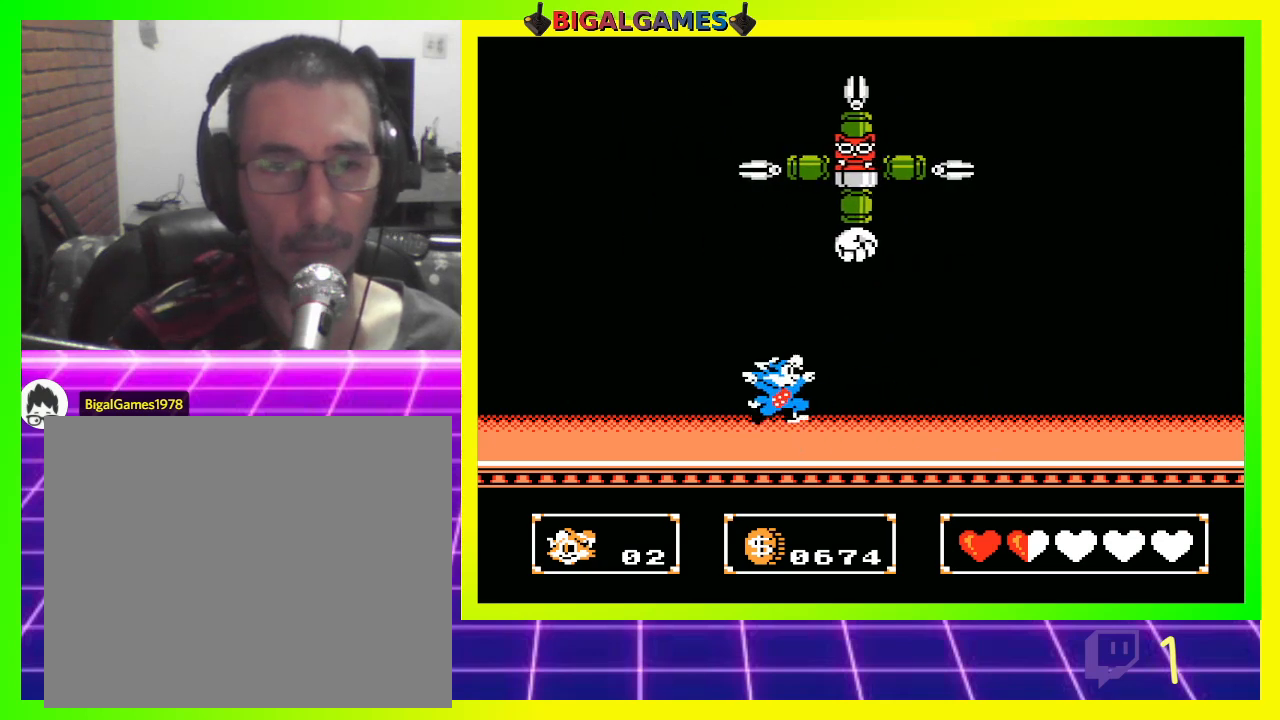
{"buttons": ["DPAD_UP"], "left_stick": "center", "right_stick": "center", "events": [[233, "DPAD_RIGHT", "up"], [300, "CIRCLE", "up"], [333, "CROSS", "down"], [500, "CROSS", "up"]]}
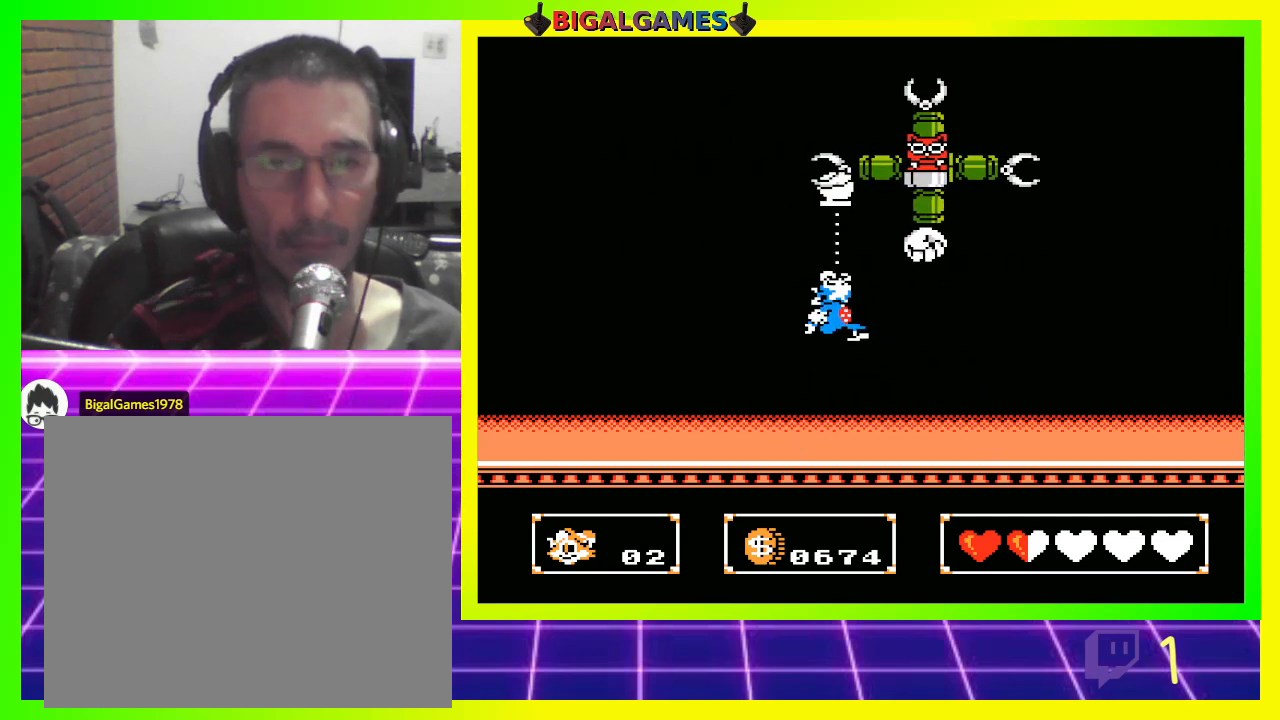
{"buttons": ["CIRCLE", "DPAD_UP", "DPAD_RIGHT"], "left_stick": "center", "right_stick": "center", "events": [[267, "DPAD_RIGHT", "down"], [433, "CIRCLE", "down"]]}
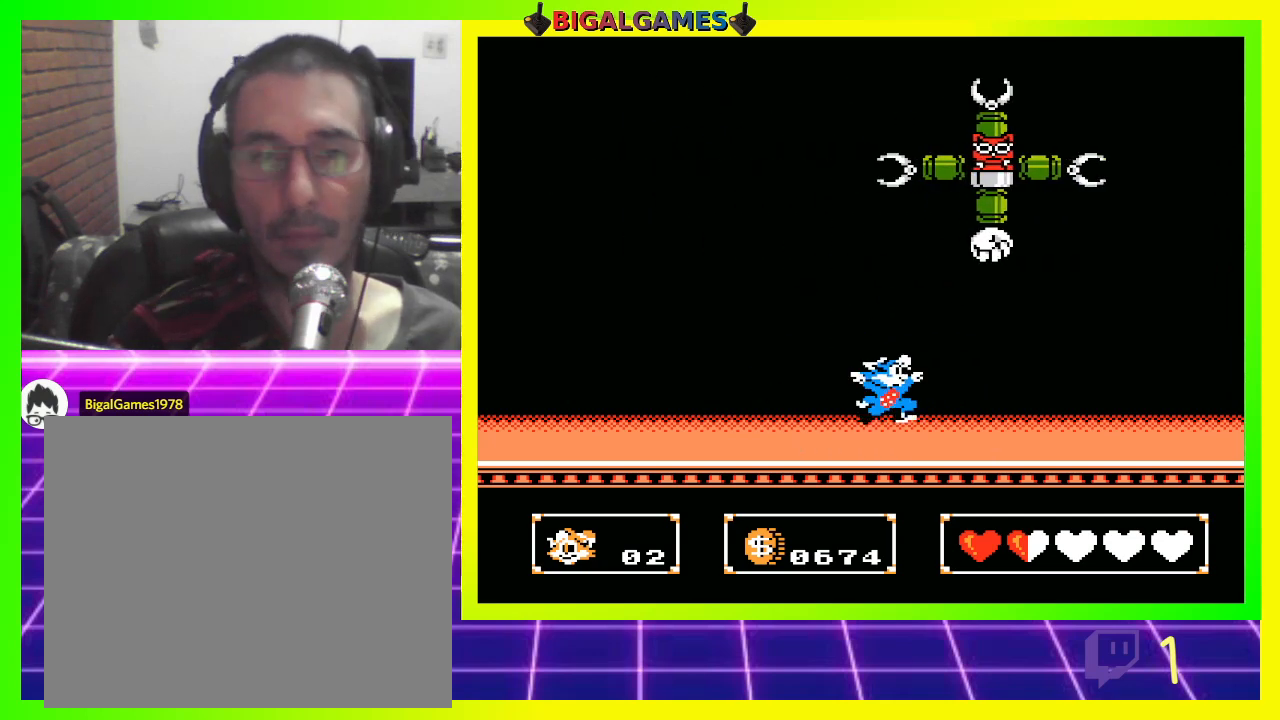
{"buttons": ["DPAD_UP"], "left_stick": "center", "right_stick": "center", "events": [[100, "CIRCLE", "up"], [167, "CROSS", "down"], [300, "CROSS", "up"], [367, "DPAD_RIGHT", "up"]]}
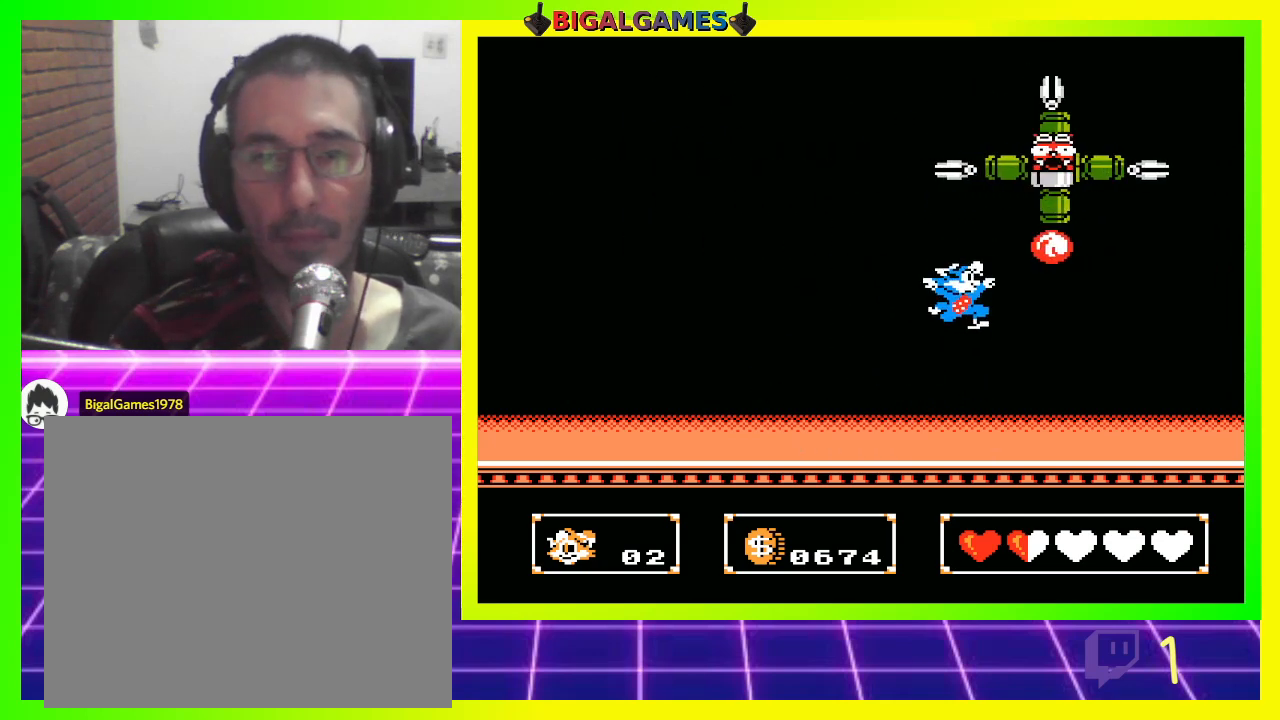
{"buttons": ["DPAD_UP", "DPAD_LEFT"], "left_stick": "center", "right_stick": "center", "events": [[133, "DPAD_LEFT", "down"]]}
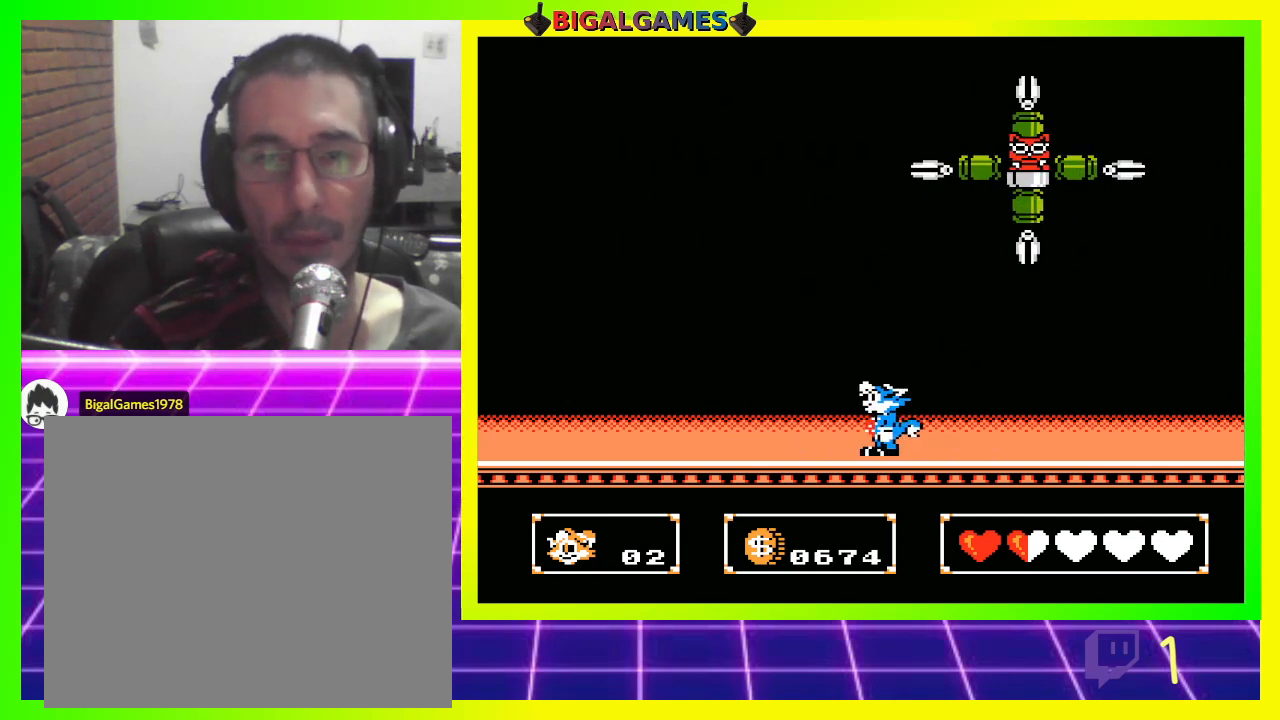
{"buttons": ["DPAD_UP", "DPAD_LEFT"], "left_stick": "center", "right_stick": "center", "events": []}
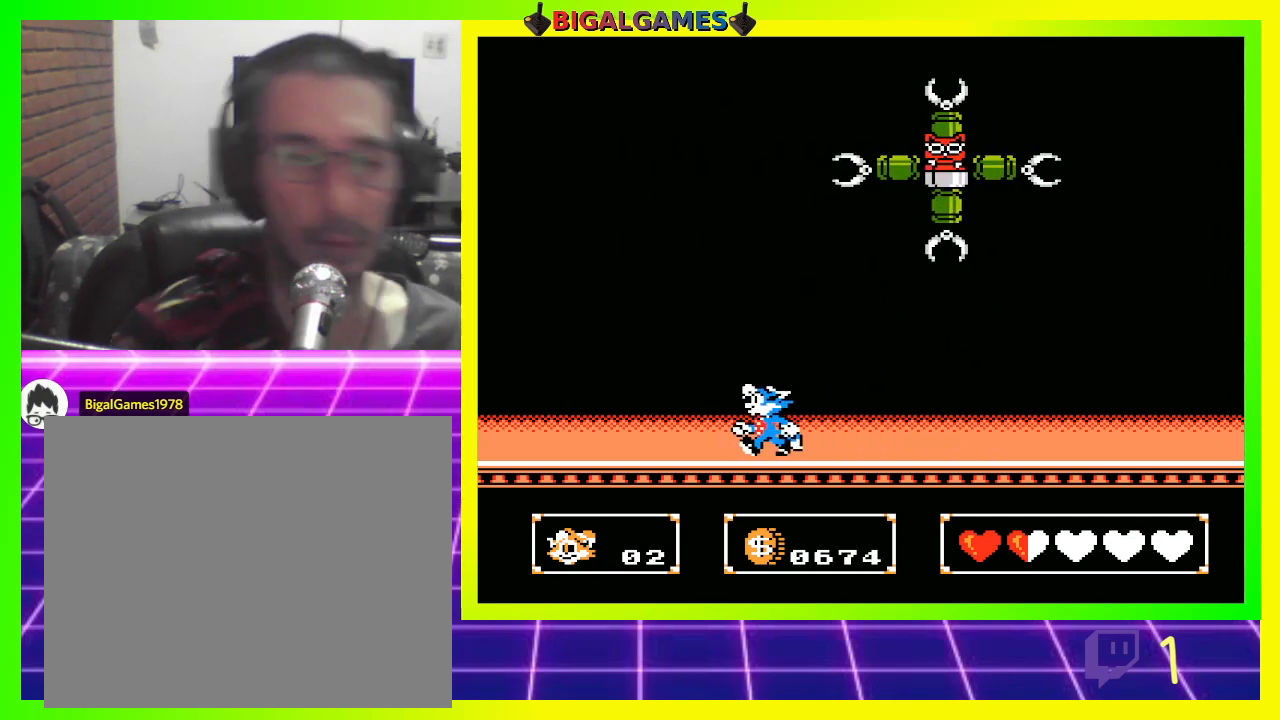
{"buttons": ["DPAD_UP", "DPAD_LEFT"], "left_stick": "center", "right_stick": "center", "events": []}
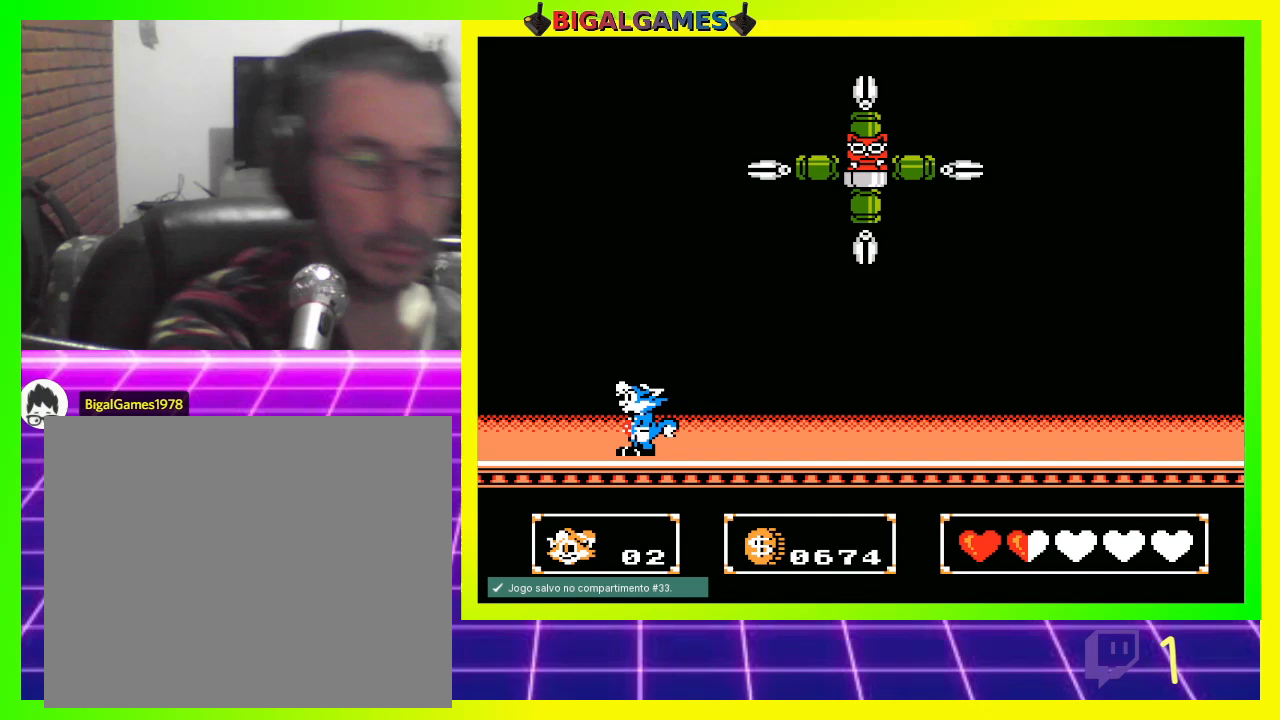
{"buttons": ["CIRCLE", "DPAD_UP", "DPAD_RIGHT"], "left_stick": "center", "right_stick": "center", "events": [[33, "DPAD_UP", "up"], [133, "DPAD_LEFT", "up"], [367, "DPAD_UP", "down"], [433, "DPAD_RIGHT", "down"], [467, "CIRCLE", "down"]]}
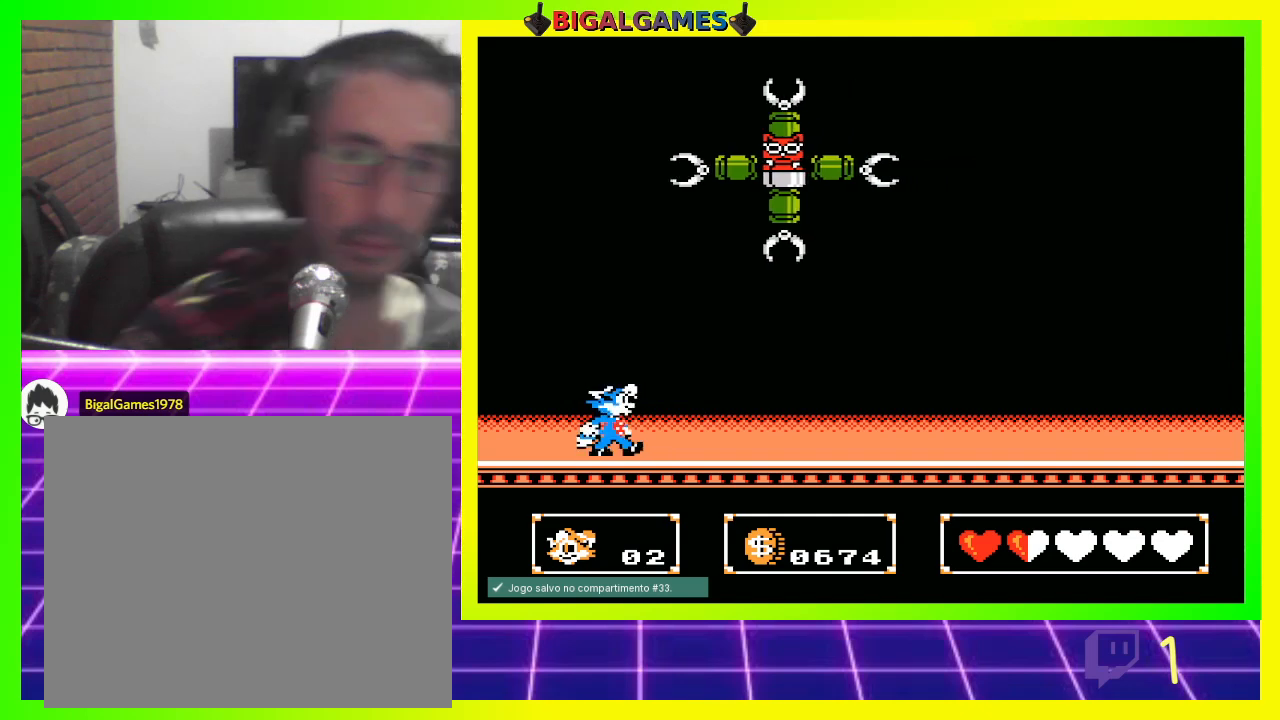
{"buttons": ["DPAD_UP"], "left_stick": "center", "right_stick": "center", "events": [[100, "CROSS", "down"], [133, "CIRCLE", "up"], [333, "CROSS", "up"], [433, "DPAD_RIGHT", "up"]]}
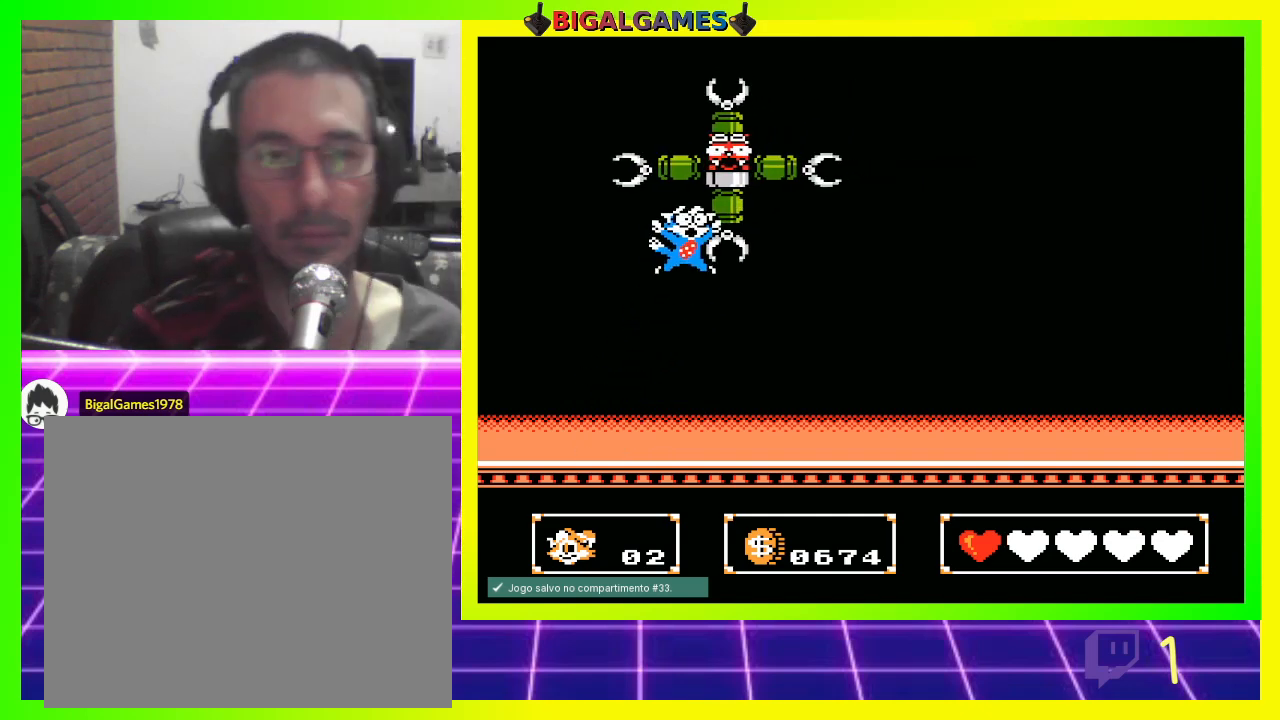
{"buttons": [], "left_stick": "center", "right_stick": "center", "events": [[67, "DPAD_LEFT", "down"], [133, "DPAD_UP", "up"], [233, "DPAD_LEFT", "up"], [233, "DPAD_RIGHT", "down"], [433, "DPAD_RIGHT", "up"]]}
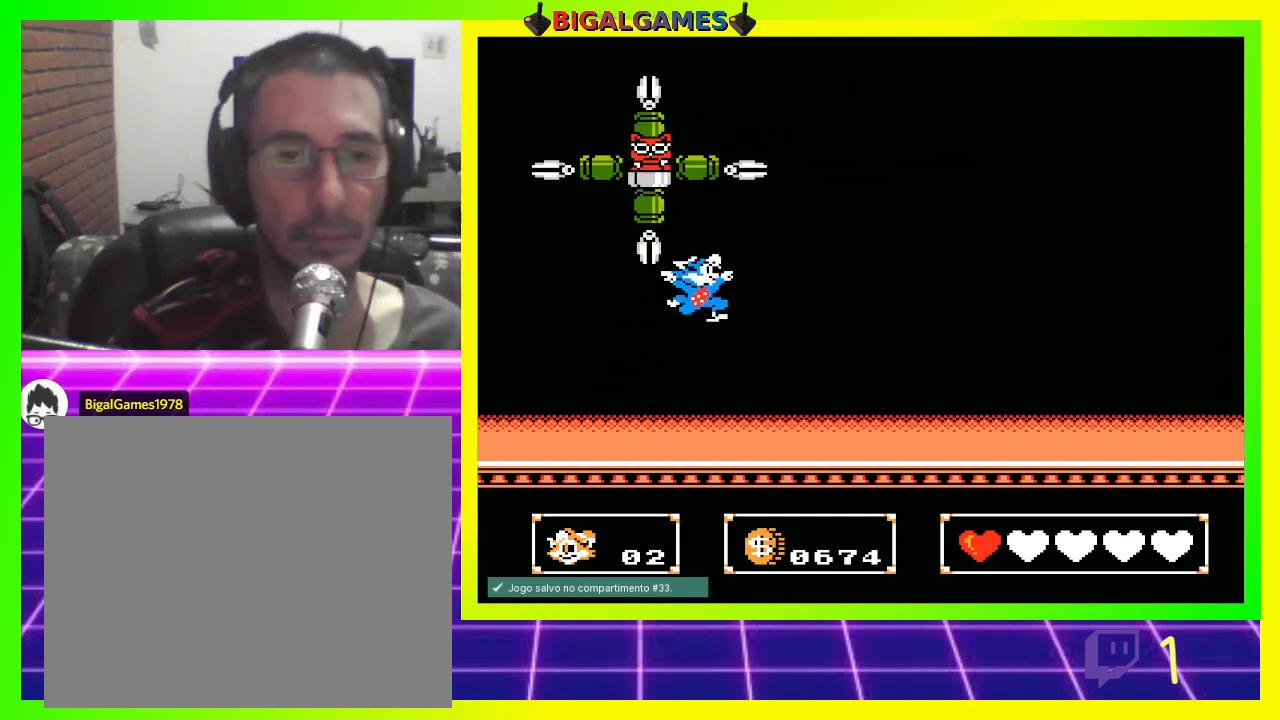
{"buttons": [], "left_stick": "center", "right_stick": "center", "events": []}
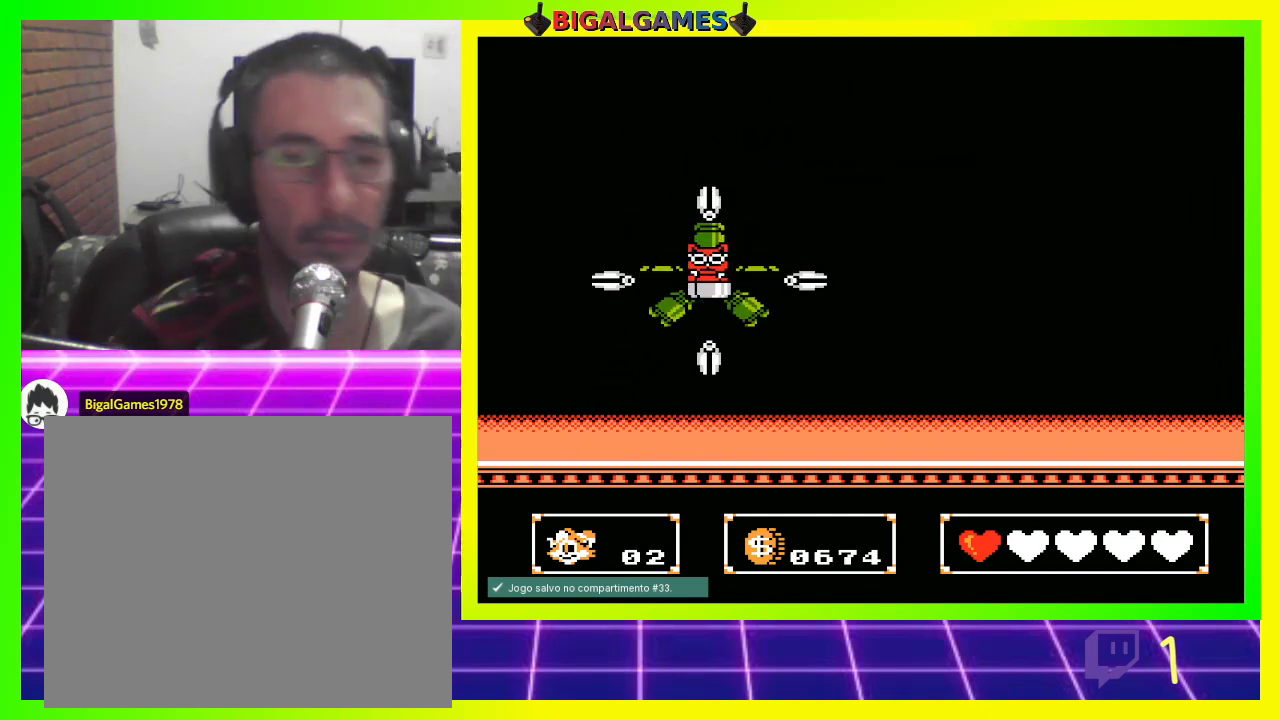
{"buttons": ["DPAD_LEFT"], "left_stick": "center", "right_stick": "center", "events": [[400, "DPAD_LEFT", "down"]]}
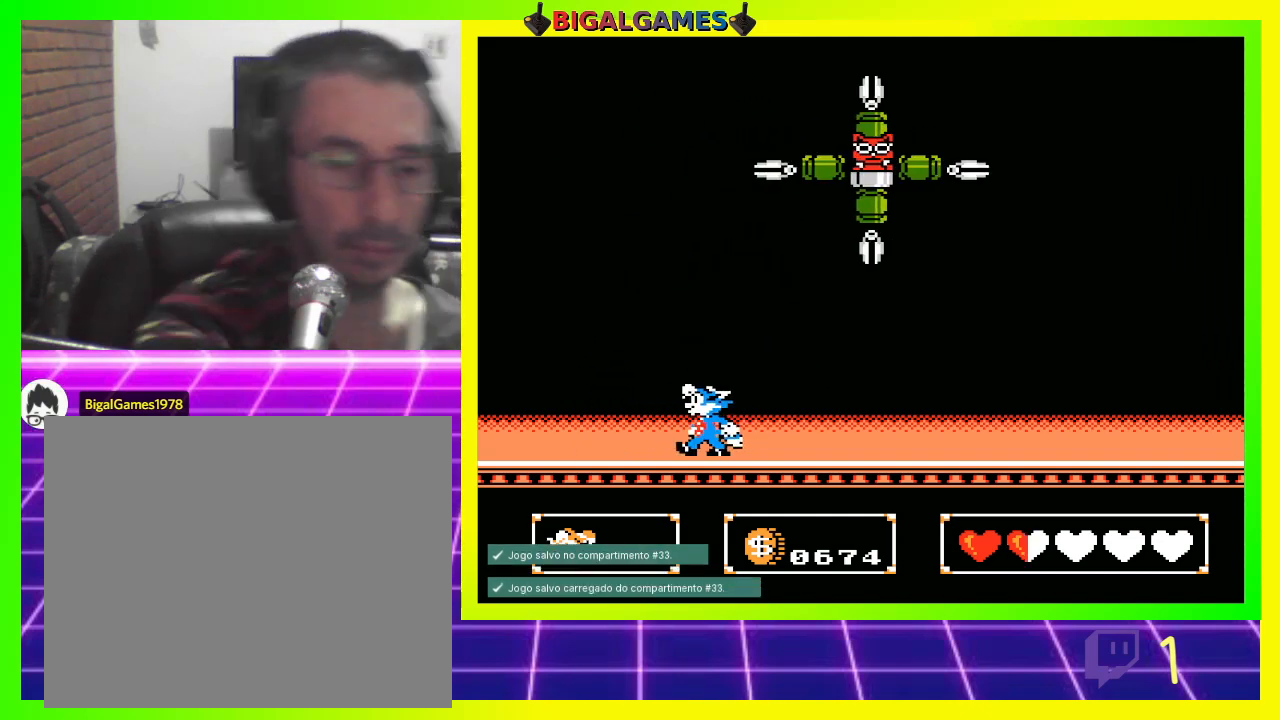
{"buttons": ["DPAD_LEFT"], "left_stick": "center", "right_stick": "center", "events": []}
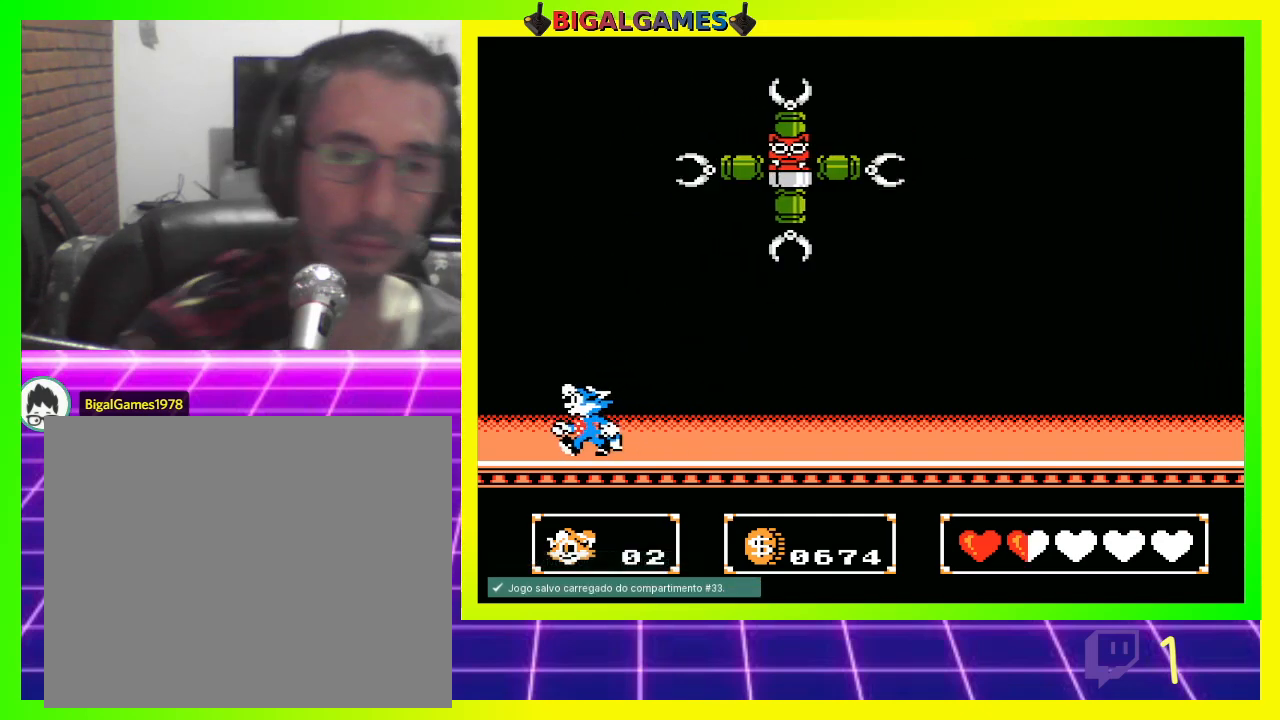
{"buttons": ["CROSS", "DPAD_UP", "DPAD_RIGHT"], "left_stick": "center", "right_stick": "center", "events": [[233, "DPAD_LEFT", "up"], [267, "CIRCLE", "down"], [267, "DPAD_RIGHT", "down"], [333, "DPAD_UP", "down"], [400, "CROSS", "down"], [433, "CIRCLE", "up"]]}
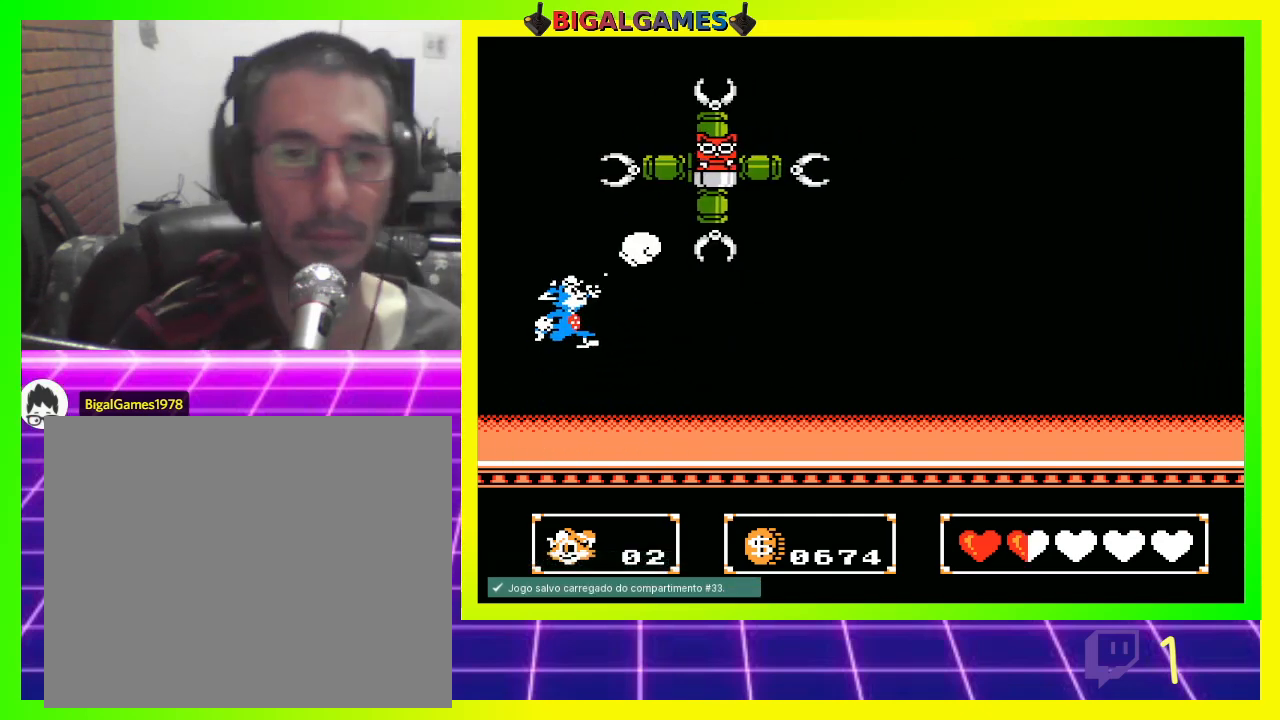
{"buttons": ["DPAD_DOWN", "DPAD_RIGHT"], "left_stick": "center", "right_stick": "center", "events": [[100, "CROSS", "up"], [267, "DPAD_RIGHT", "up"], [333, "DPAD_RIGHT", "down"], [333, "DPAD_UP", "up"], [467, "DPAD_DOWN", "down"]]}
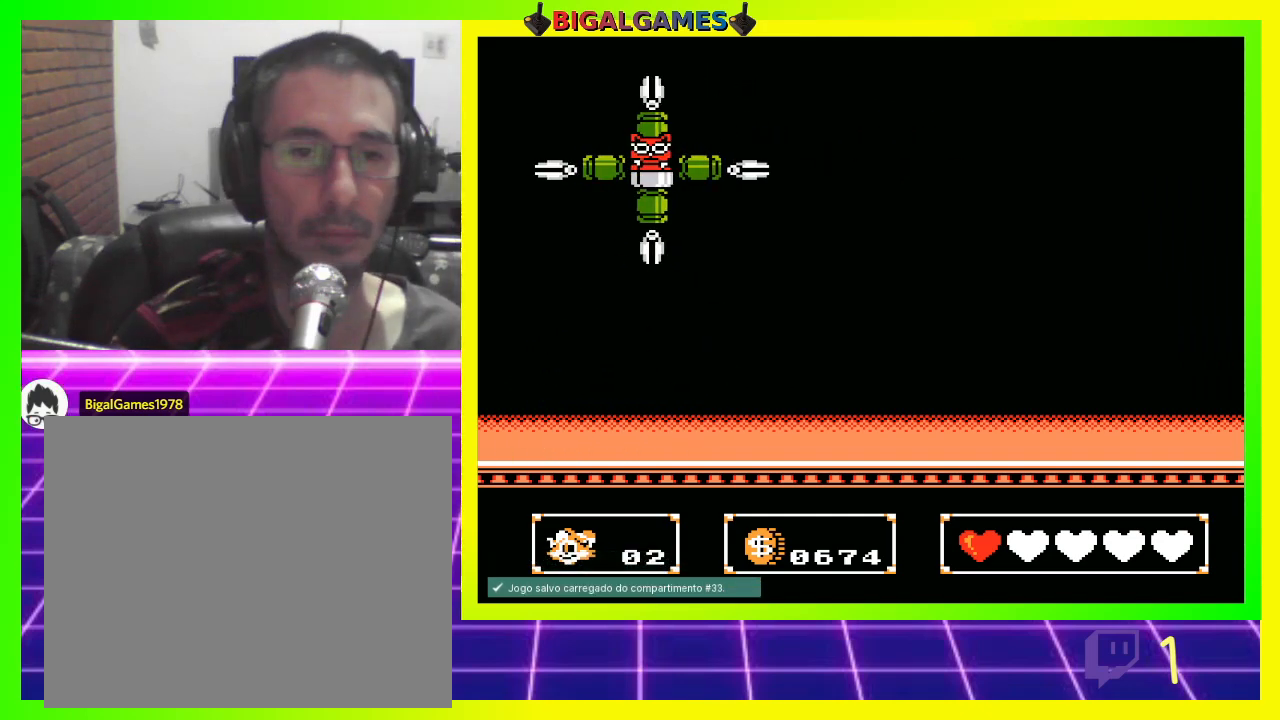
{"buttons": [], "left_stick": "center", "right_stick": "center", "events": [[67, "DPAD_DOWN", "up"], [433, "DPAD_RIGHT", "up"]]}
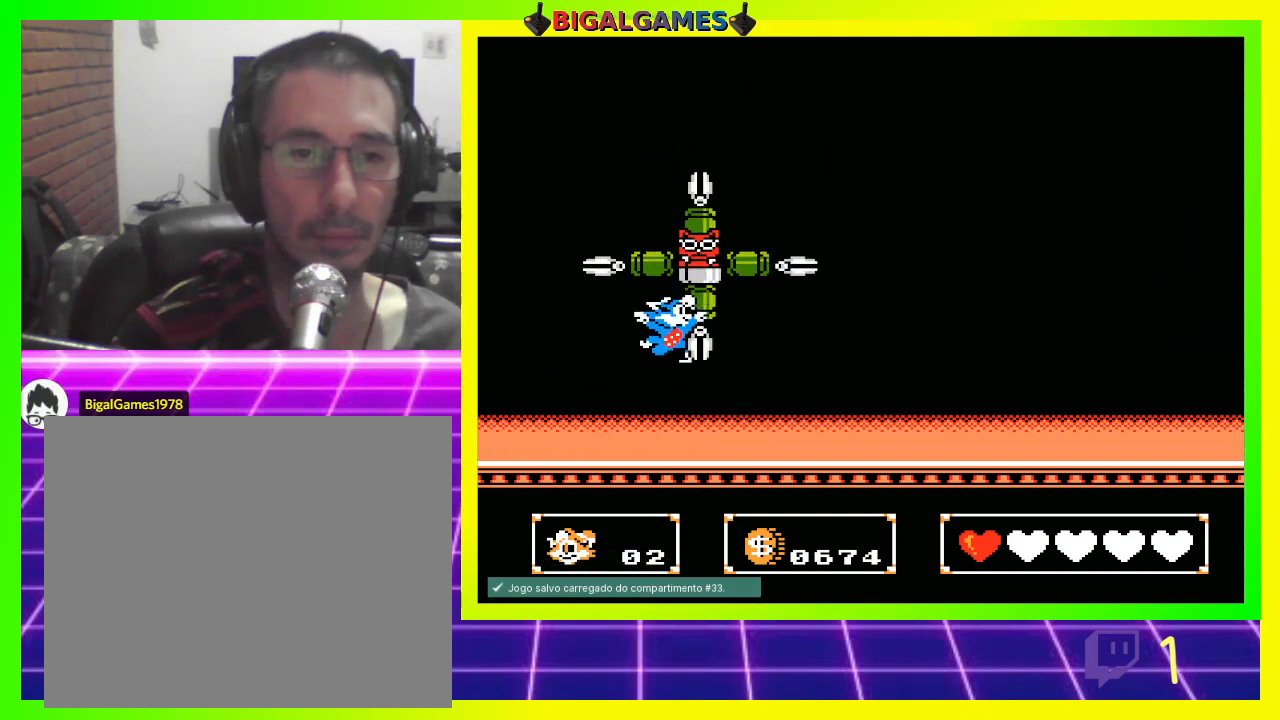
{"buttons": [], "left_stick": "center", "right_stick": "center", "events": []}
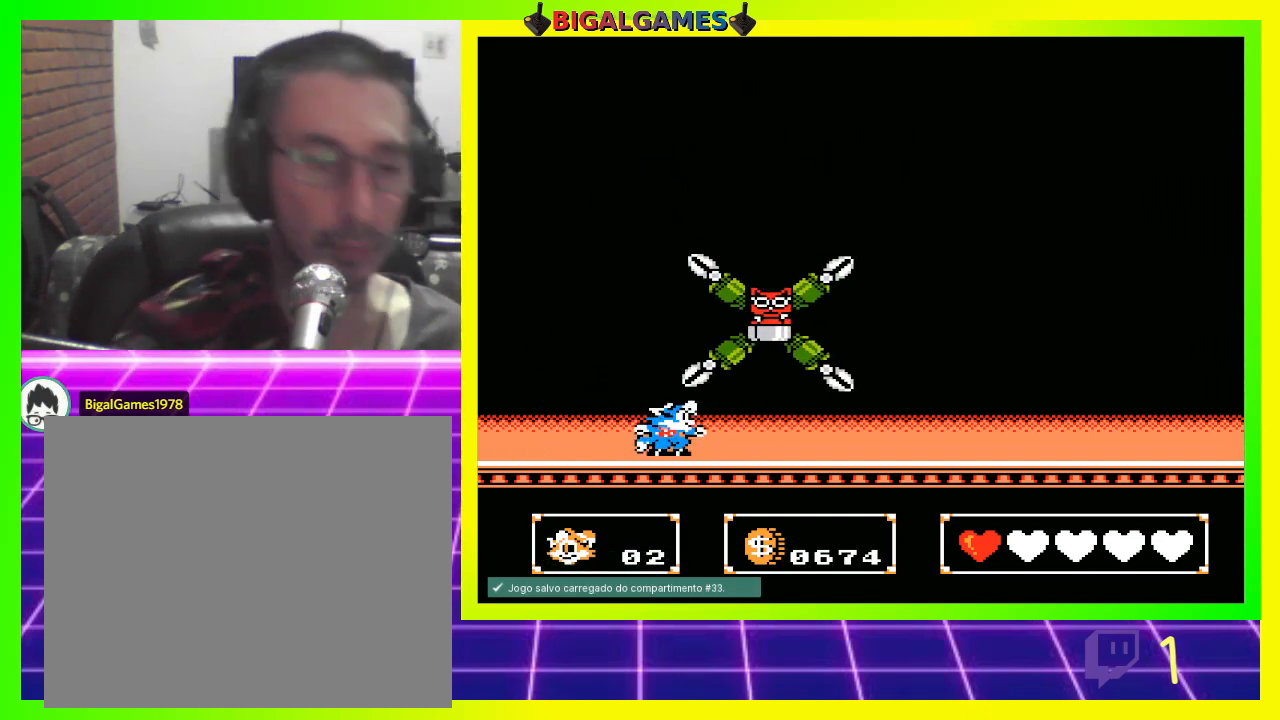
{"buttons": [], "left_stick": "center", "right_stick": "center", "events": []}
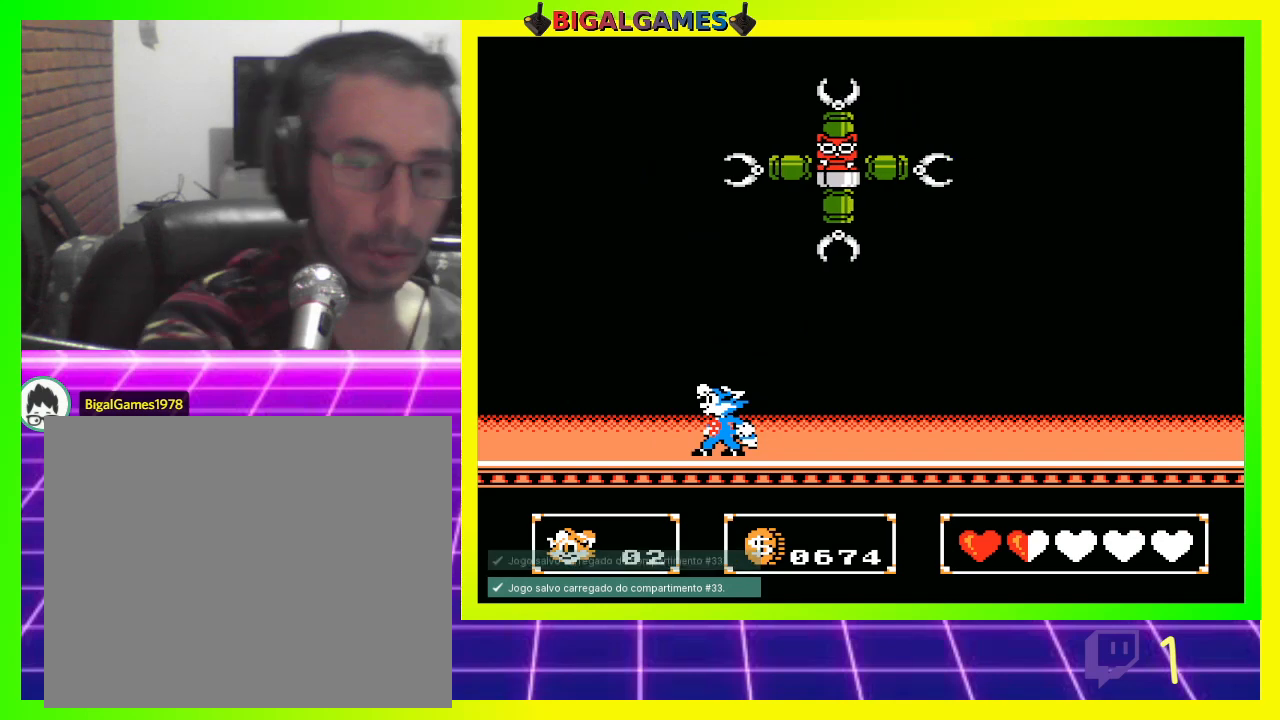
{"buttons": ["DPAD_RIGHT"], "left_stick": "center", "right_stick": "center", "events": [[67, "DPAD_RIGHT", "down"]]}
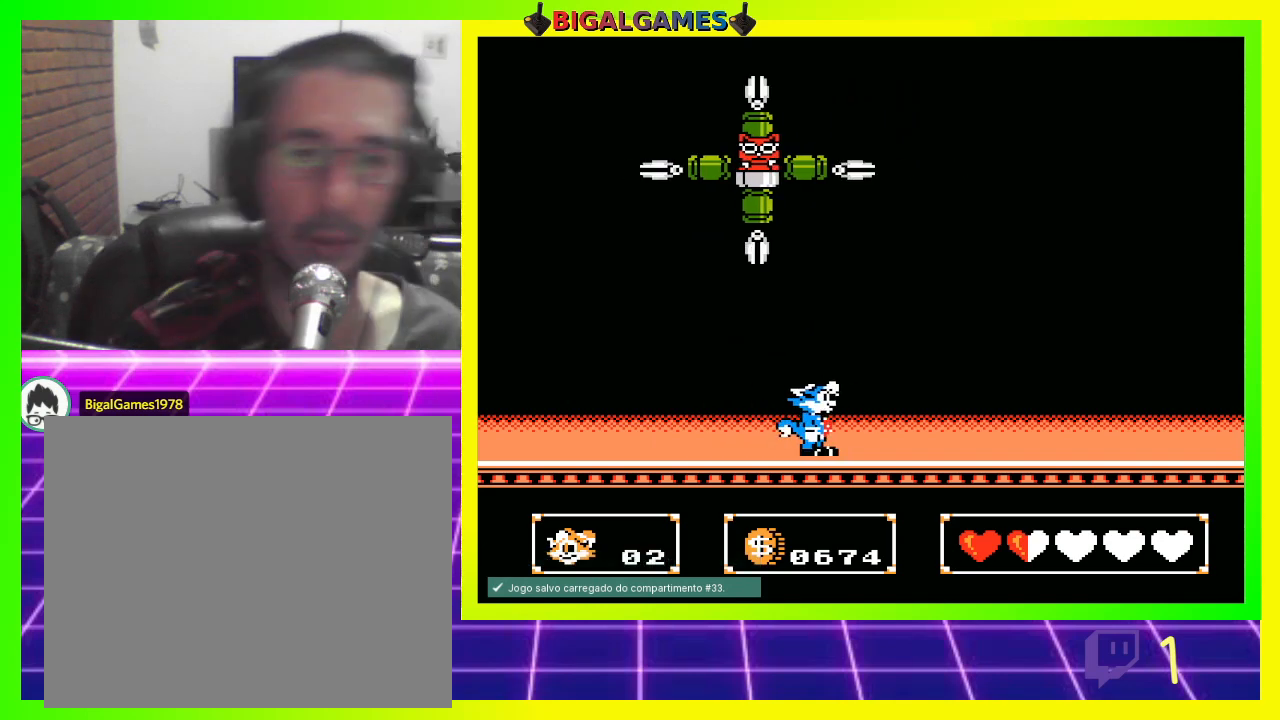
{"buttons": ["CIRCLE", "DPAD_LEFT"], "left_stick": "center", "right_stick": "center", "events": [[367, "CIRCLE", "down"], [367, "DPAD_LEFT", "down"], [367, "DPAD_RIGHT", "up"]]}
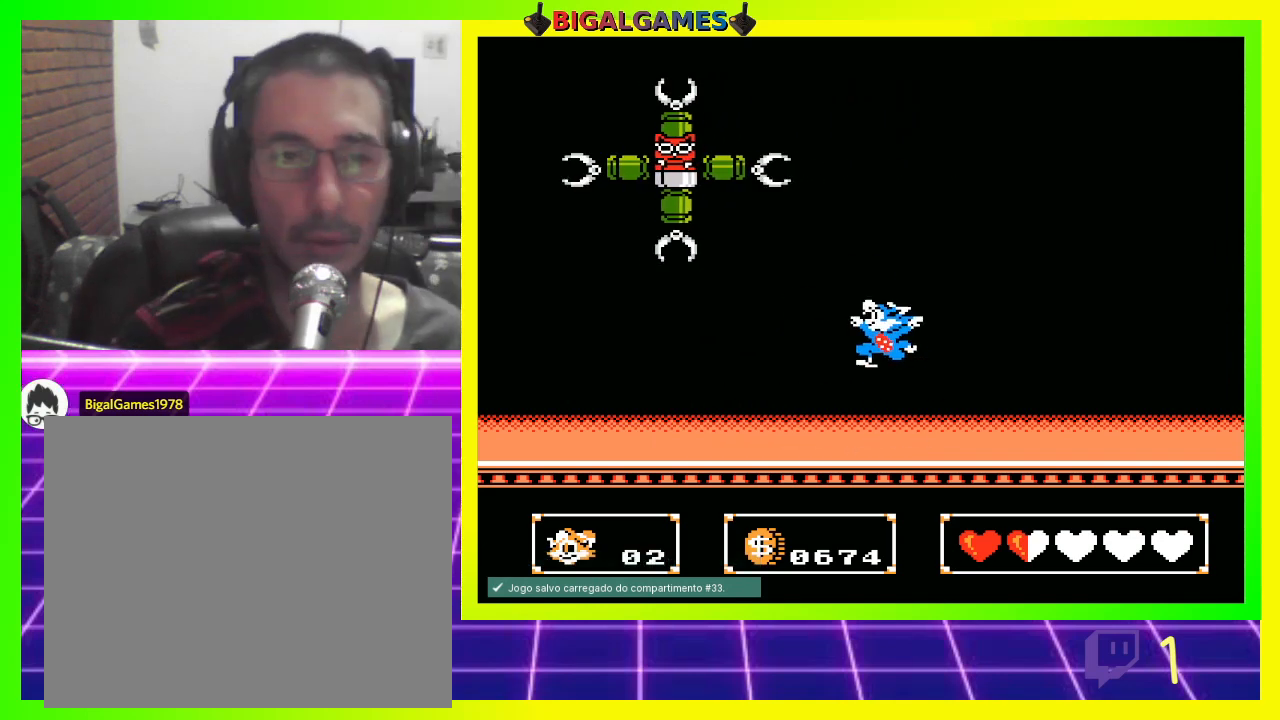
{"buttons": ["DPAD_UP"], "left_stick": "center", "right_stick": "center", "events": [[67, "CROSS", "down"], [133, "CIRCLE", "up"], [333, "CROSS", "up"], [467, "DPAD_LEFT", "up"], [467, "DPAD_UP", "down"]]}
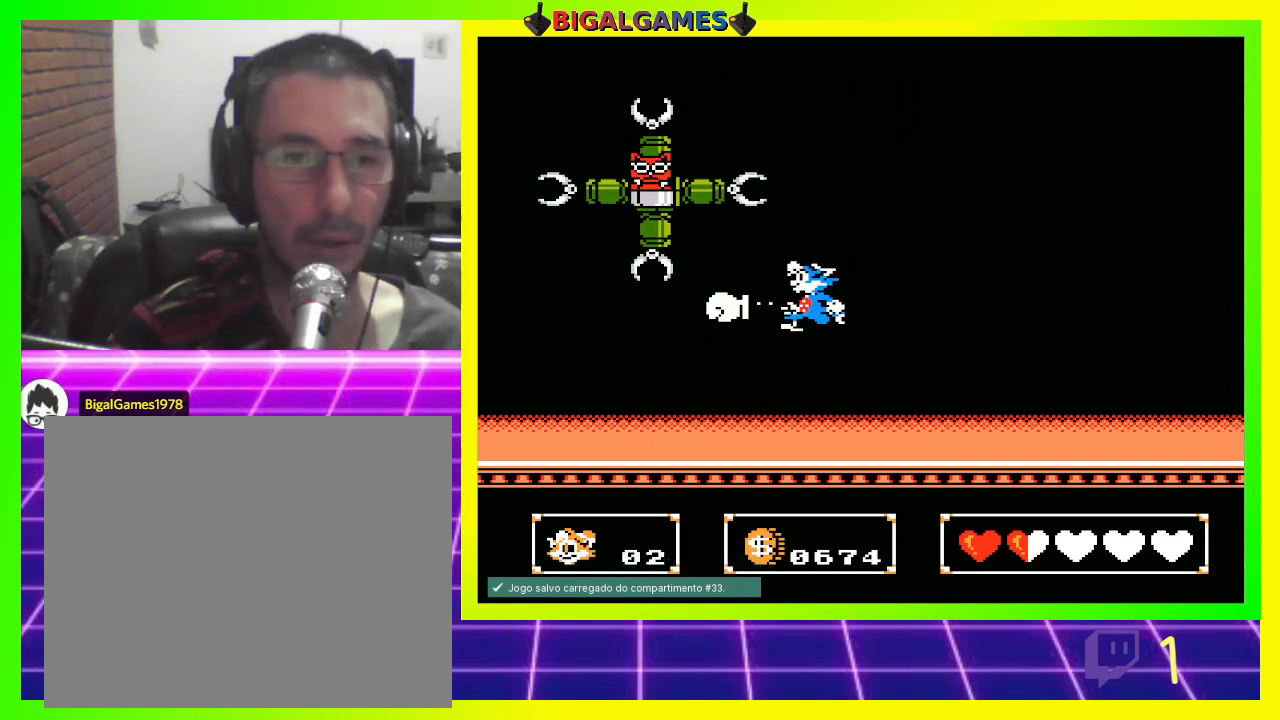
{"buttons": ["DPAD_UP", "DPAD_RIGHT"], "left_stick": "center", "right_stick": "center", "events": [[133, "DPAD_LEFT", "down"], [167, "DPAD_LEFT", "up"], [267, "DPAD_RIGHT", "down"]]}
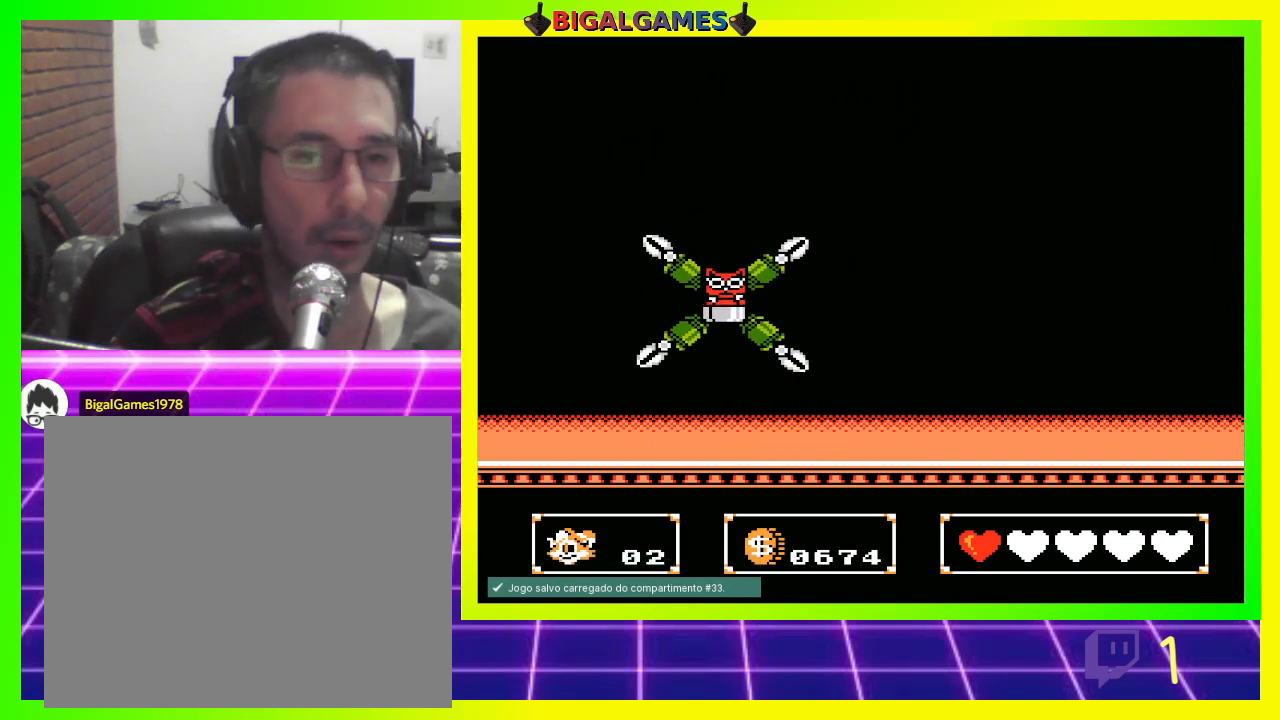
{"buttons": [], "left_stick": "center", "right_stick": "center", "events": [[100, "DPAD_UP", "up"], [500, "DPAD_RIGHT", "up"]]}
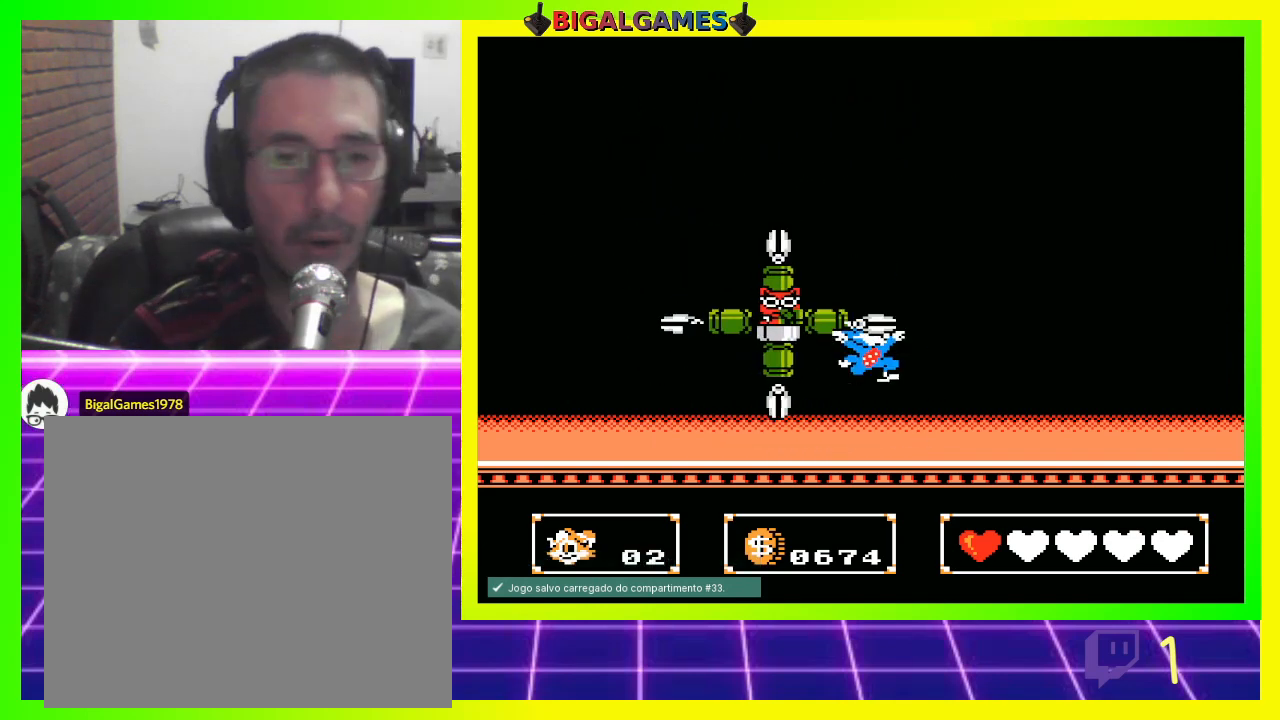
{"buttons": [], "left_stick": "center", "right_stick": "center", "events": []}
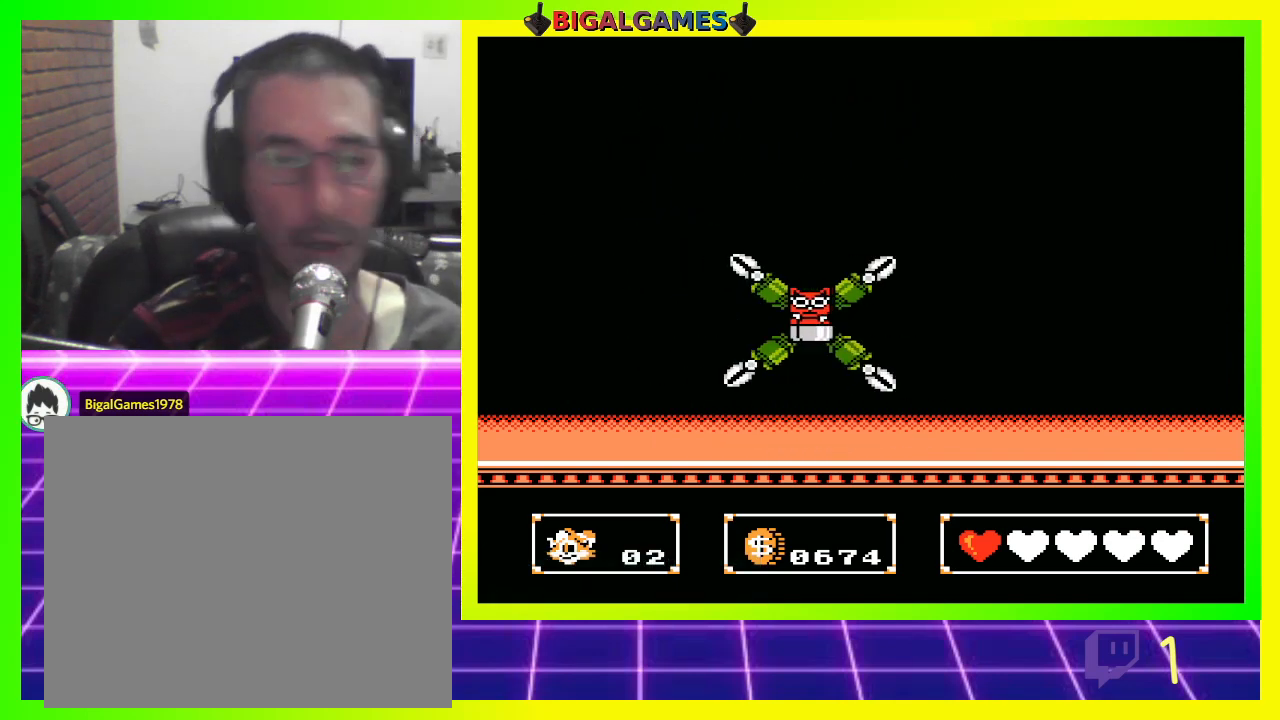
{"buttons": [], "left_stick": "center", "right_stick": "center", "events": []}
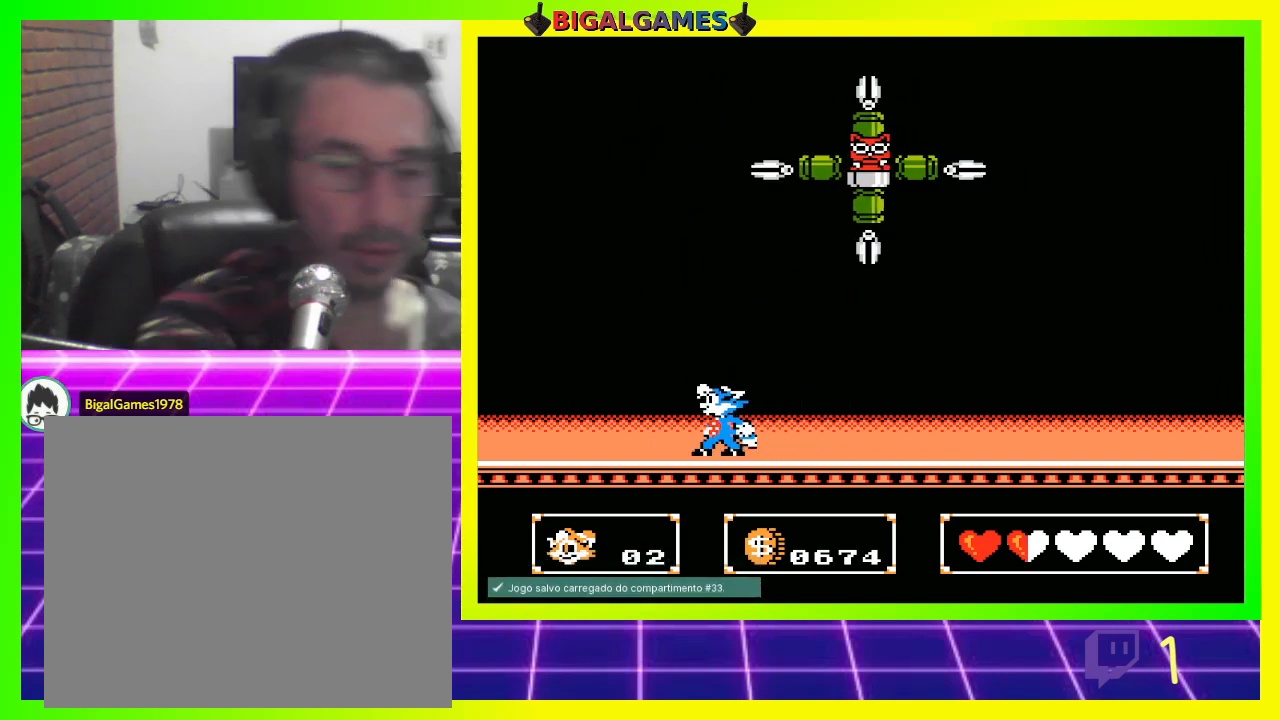
{"buttons": ["DPAD_RIGHT"], "left_stick": "center", "right_stick": "center", "events": [[433, "DPAD_RIGHT", "down"]]}
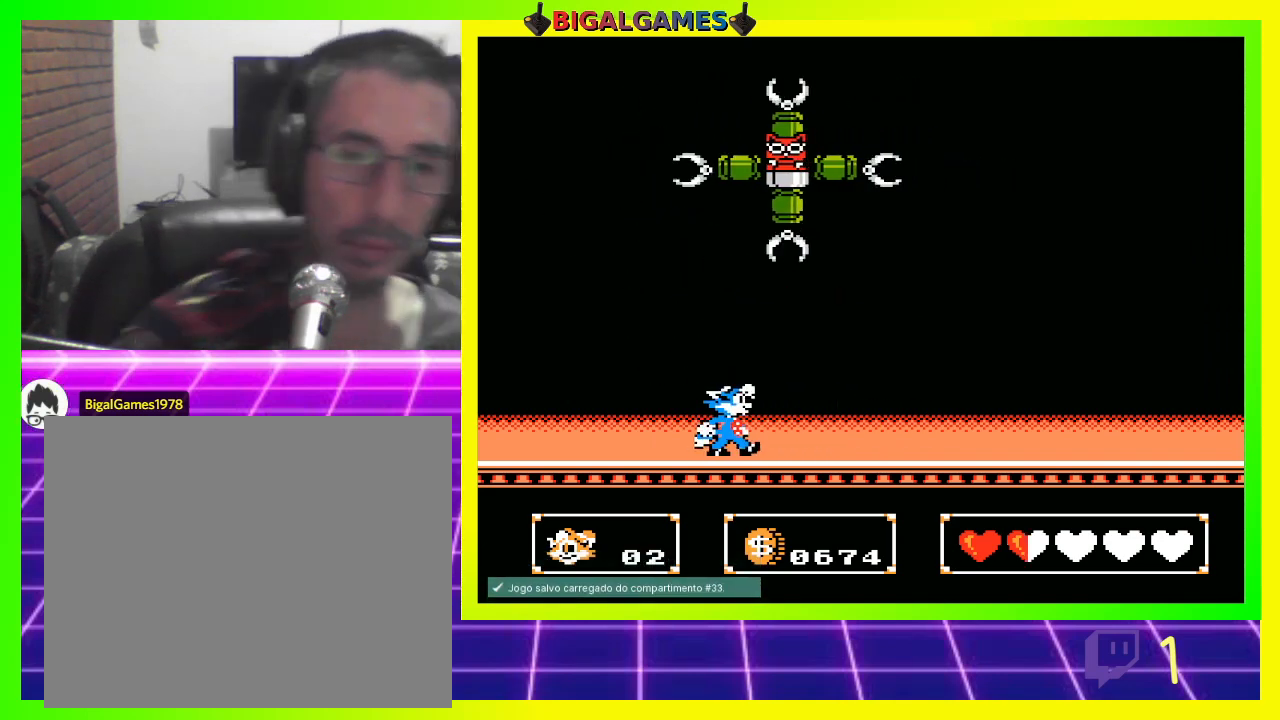
{"buttons": ["DPAD_RIGHT"], "left_stick": "center", "right_stick": "center", "events": []}